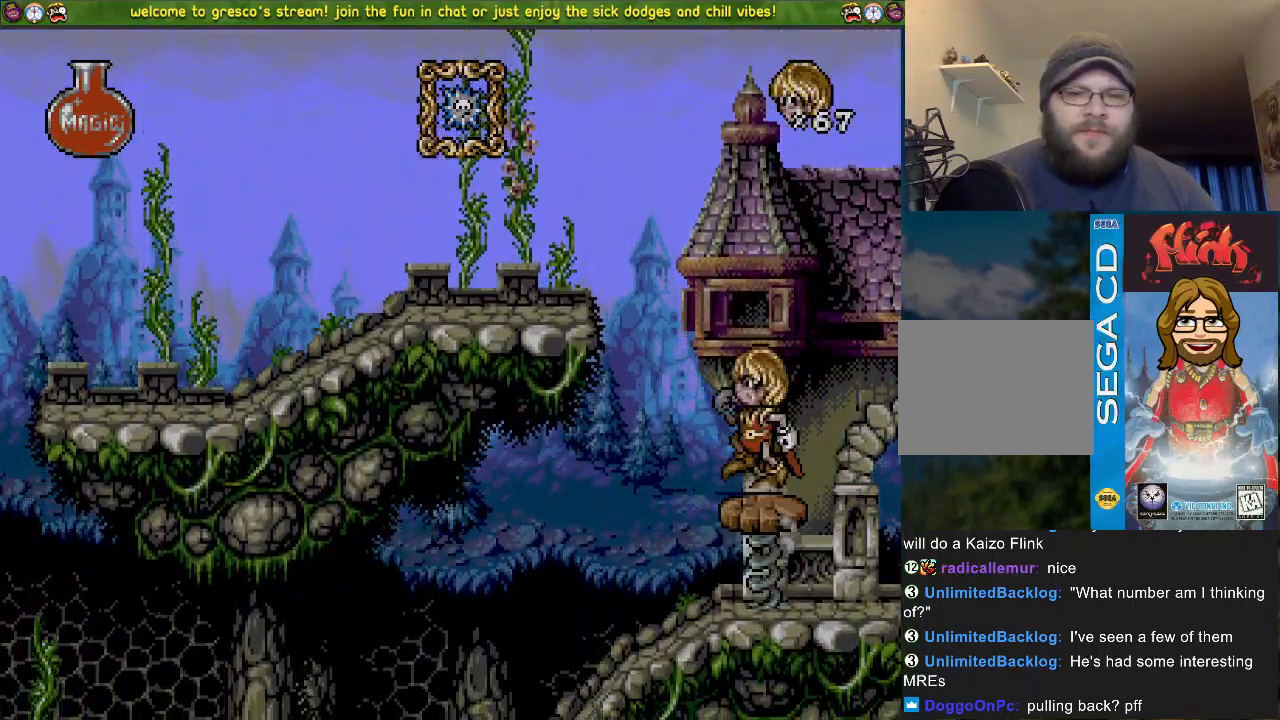
Gameplay with a controller (PlayStation layout); each line is a JSON object with the inputs held at the frame after it. "events" lists button and stick changes between this image and that frame as [ms after this image, input, new state], when the widget could be followed in between.
{"buttons": ["CROSS", "DPAD_DOWN"], "left_stick": "center", "right_stick": "center", "events": [[183, "CROSS", "up"], [350, "CROSS", "down"]]}
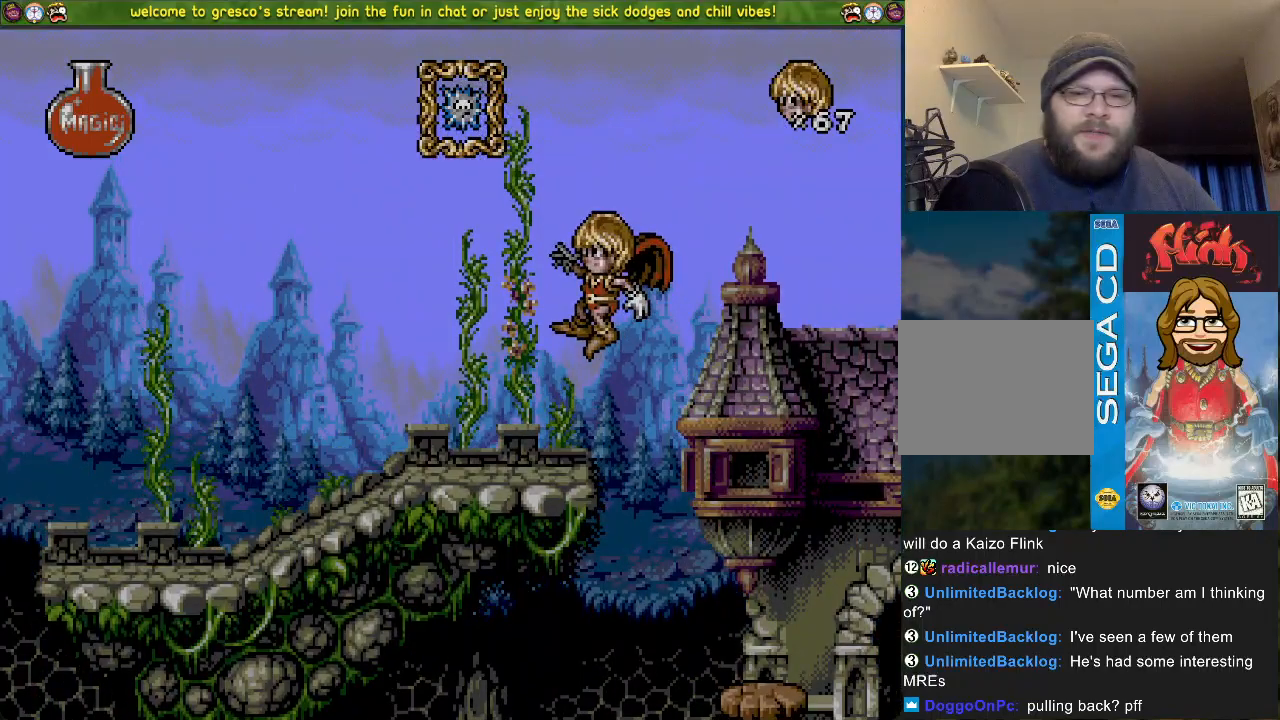
{"buttons": ["DPAD_DOWN"], "left_stick": "center", "right_stick": "center", "events": [[484, "CROSS", "up"]]}
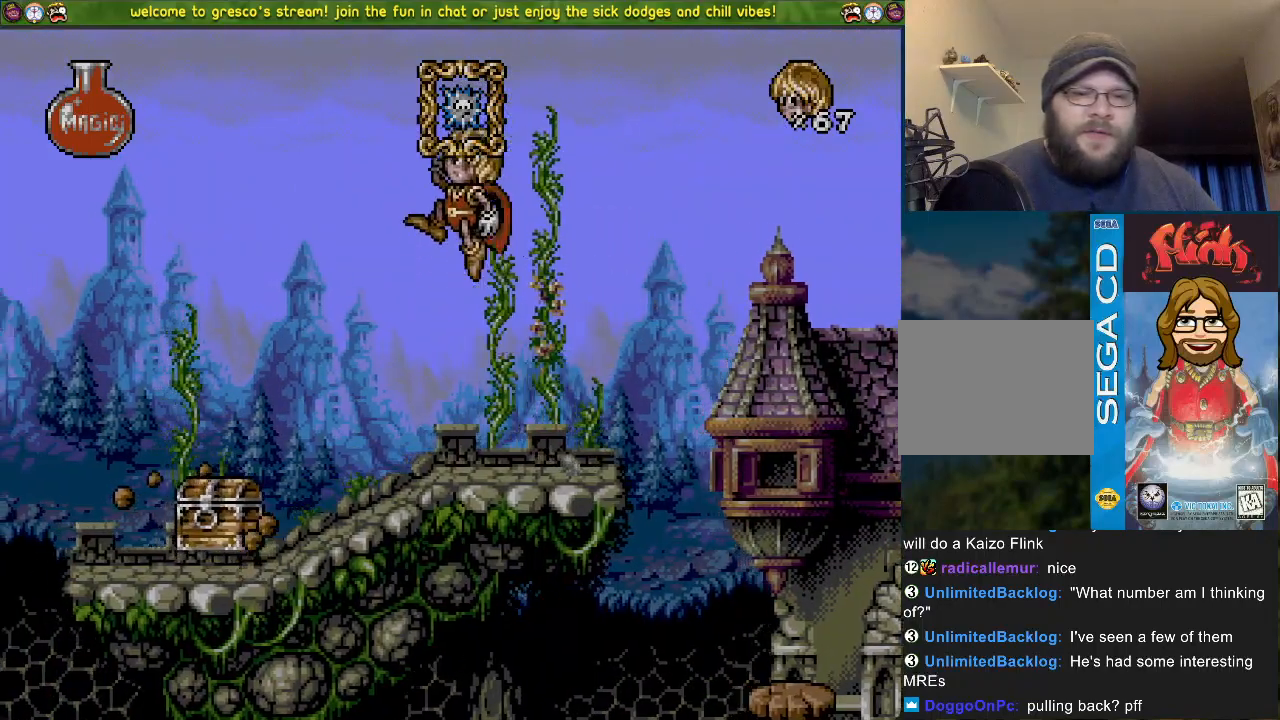
{"buttons": [], "left_stick": "center", "right_stick": "center", "events": [[183, "CROSS", "down"], [317, "DPAD_DOWN", "up"], [350, "CROSS", "up"], [384, "DPAD_LEFT", "down"], [500, "DPAD_LEFT", "up"]]}
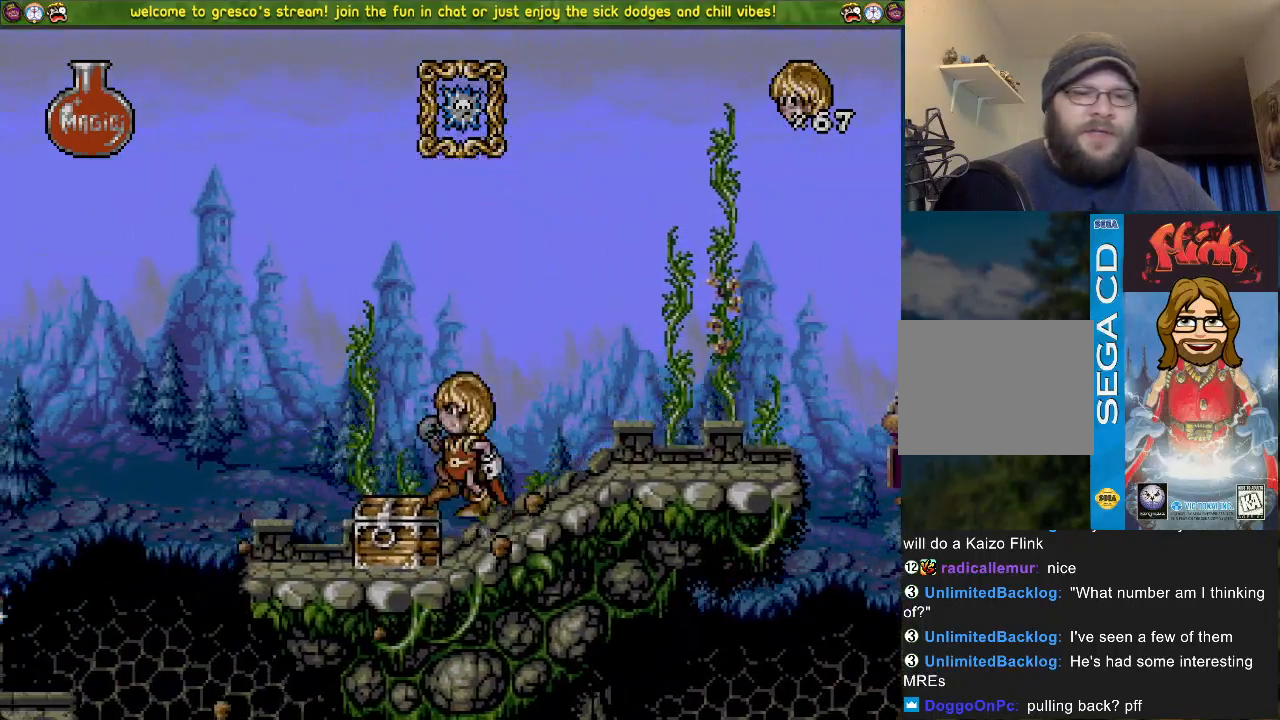
{"buttons": ["CROSS"], "left_stick": "center", "right_stick": "center", "events": [[34, "CROSS", "down"]]}
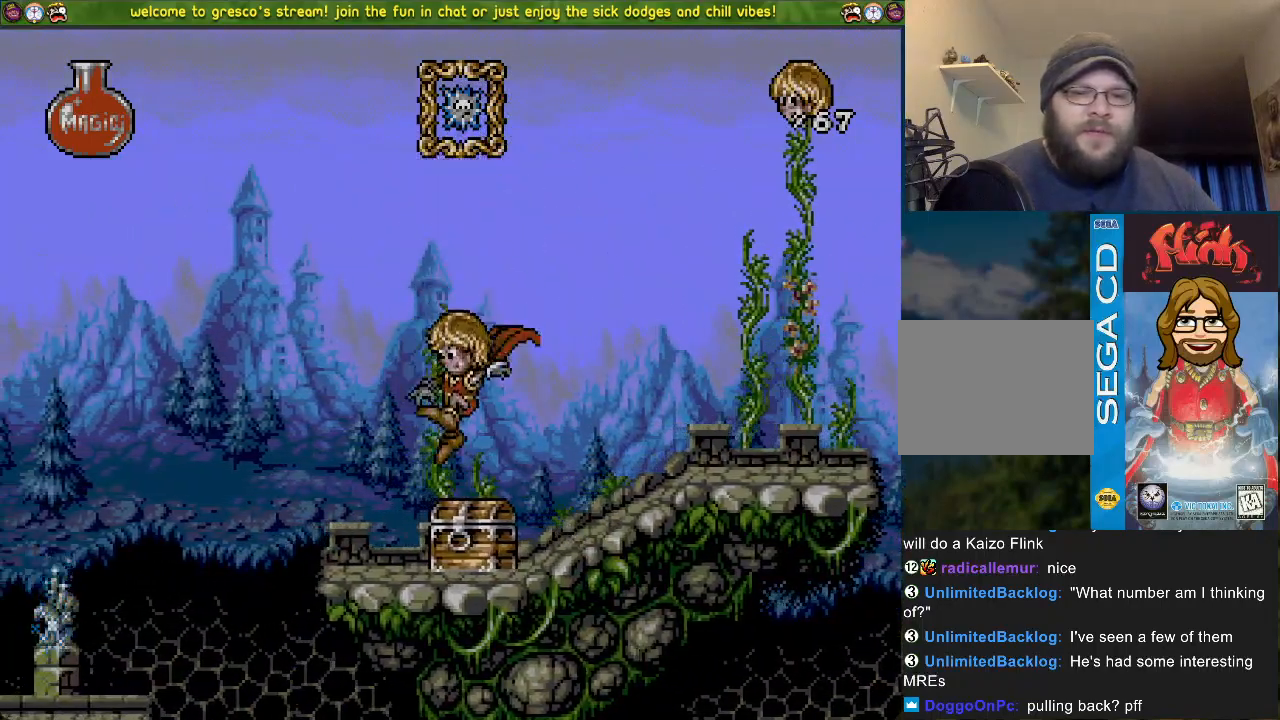
{"buttons": ["DPAD_DOWN"], "left_stick": "center", "right_stick": "center", "events": [[67, "DPAD_LEFT", "down"], [300, "CROSS", "up"], [300, "DPAD_LEFT", "up"], [434, "DPAD_DOWN", "down"]]}
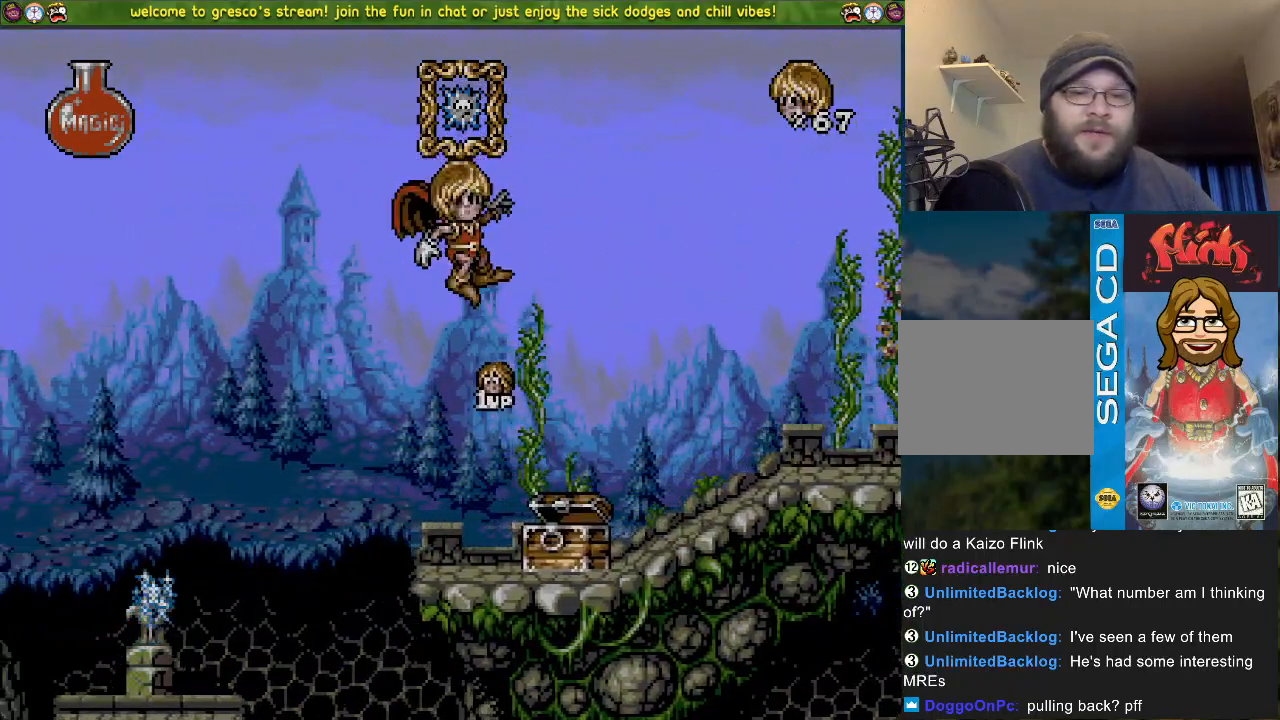
{"buttons": ["DPAD_DOWN"], "left_stick": "center", "right_stick": "center", "events": []}
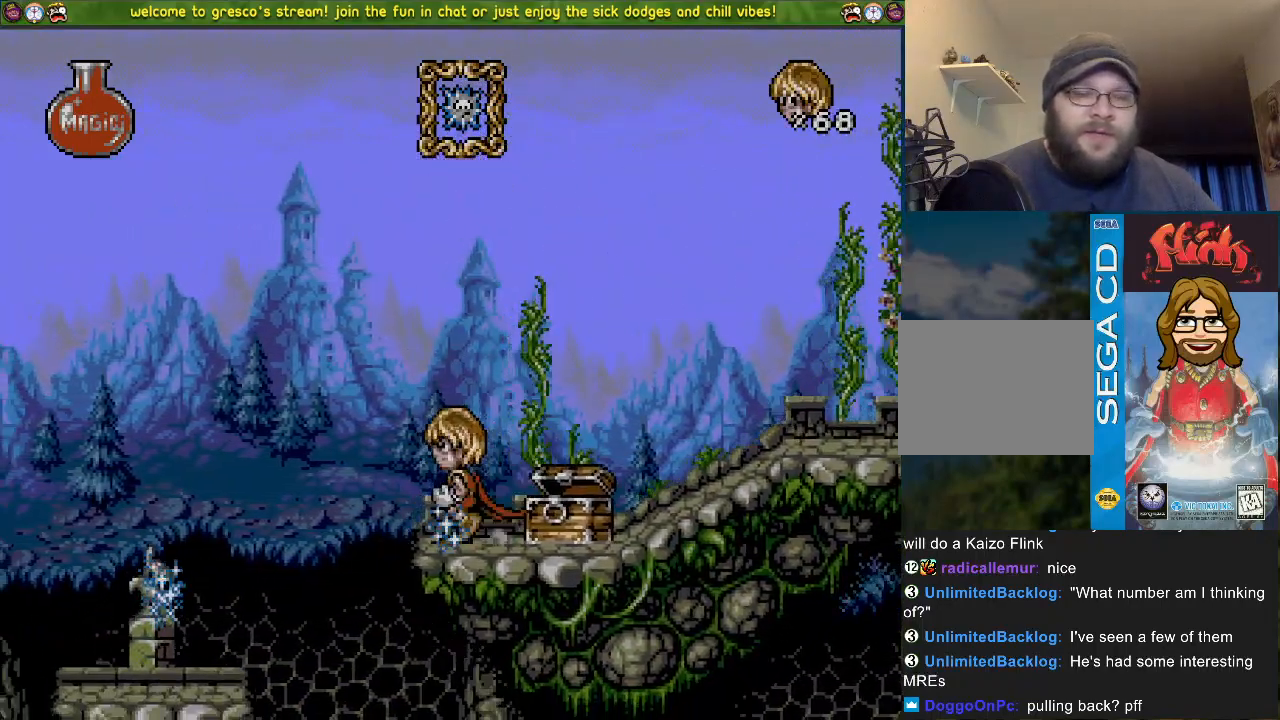
{"buttons": ["DPAD_DOWN"], "left_stick": "center", "right_stick": "center", "events": []}
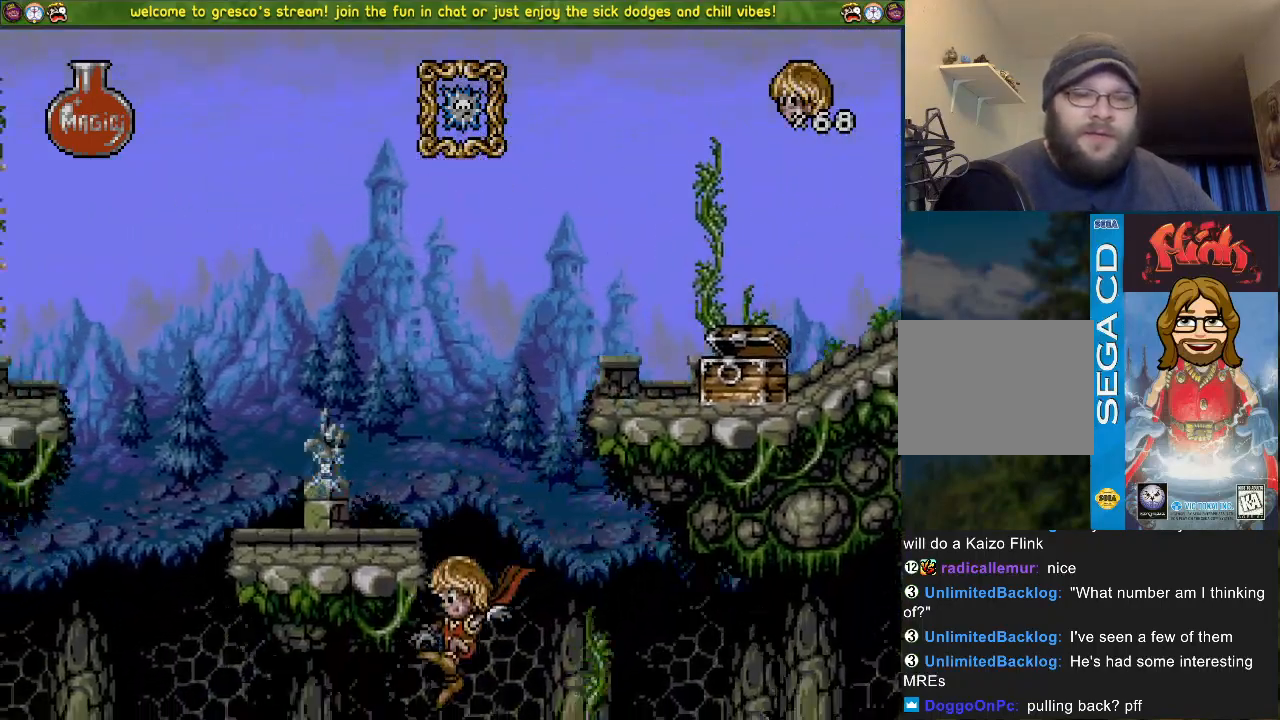
{"buttons": ["DPAD_DOWN"], "left_stick": "center", "right_stick": "center", "events": []}
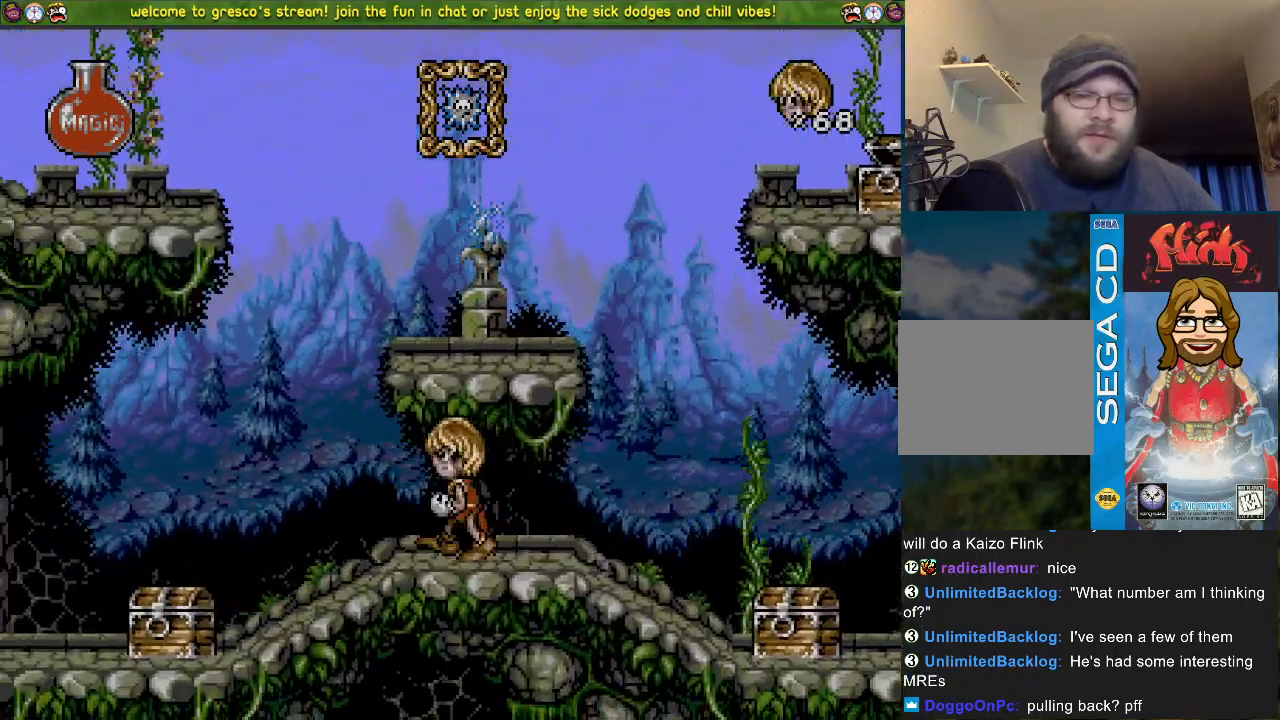
{"buttons": ["DPAD_DOWN"], "left_stick": "center", "right_stick": "center", "events": []}
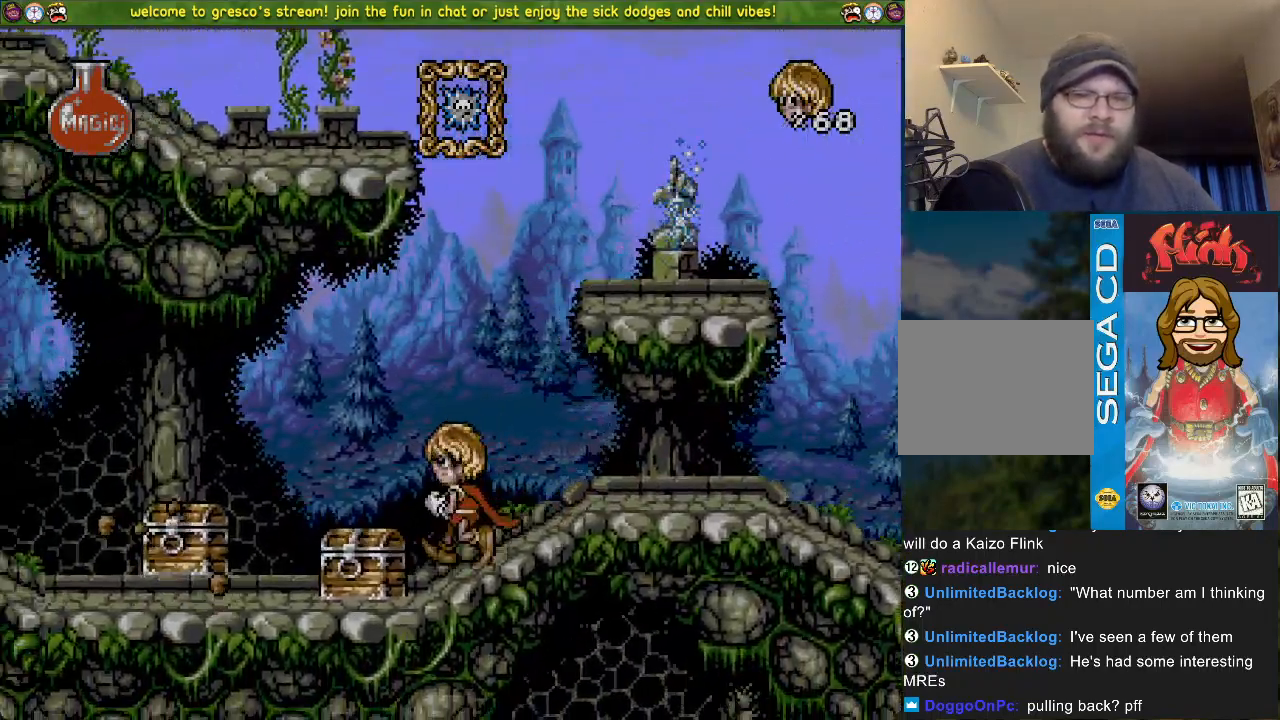
{"buttons": ["DPAD_DOWN"], "left_stick": "center", "right_stick": "center", "events": []}
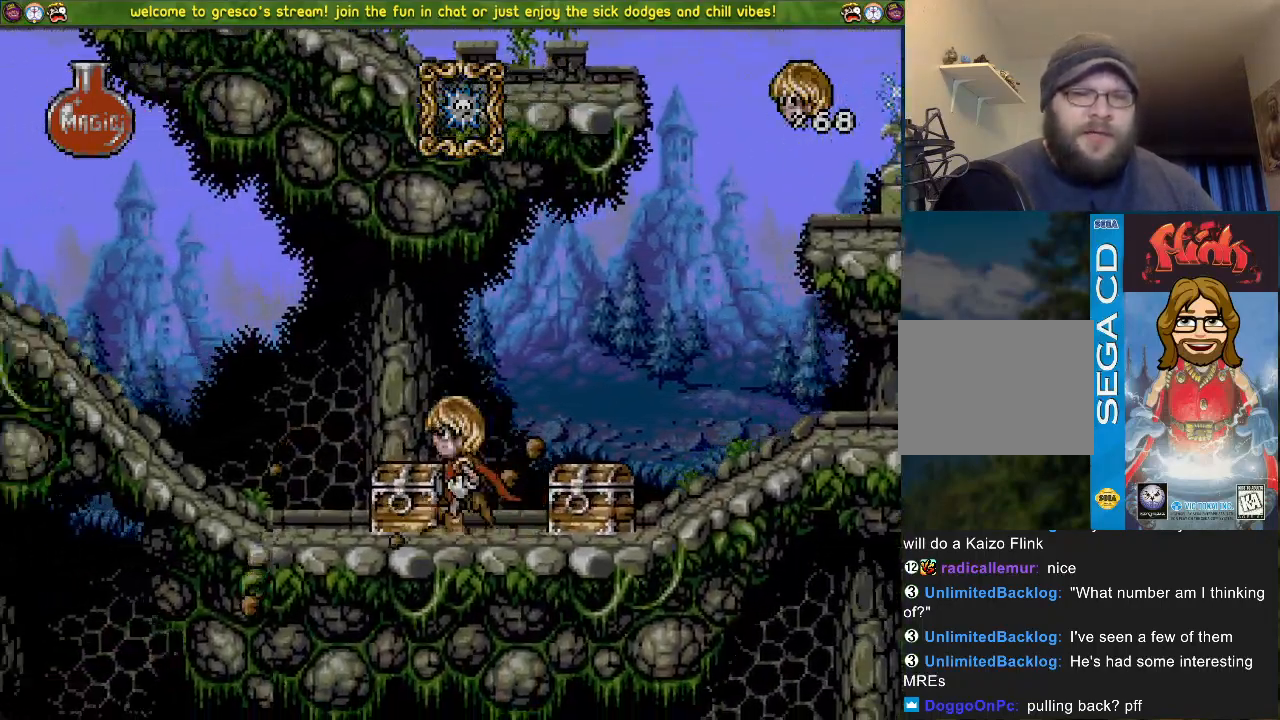
{"buttons": ["CROSS", "DPAD_DOWN"], "left_stick": "center", "right_stick": "center", "events": [[167, "CROSS", "down"]]}
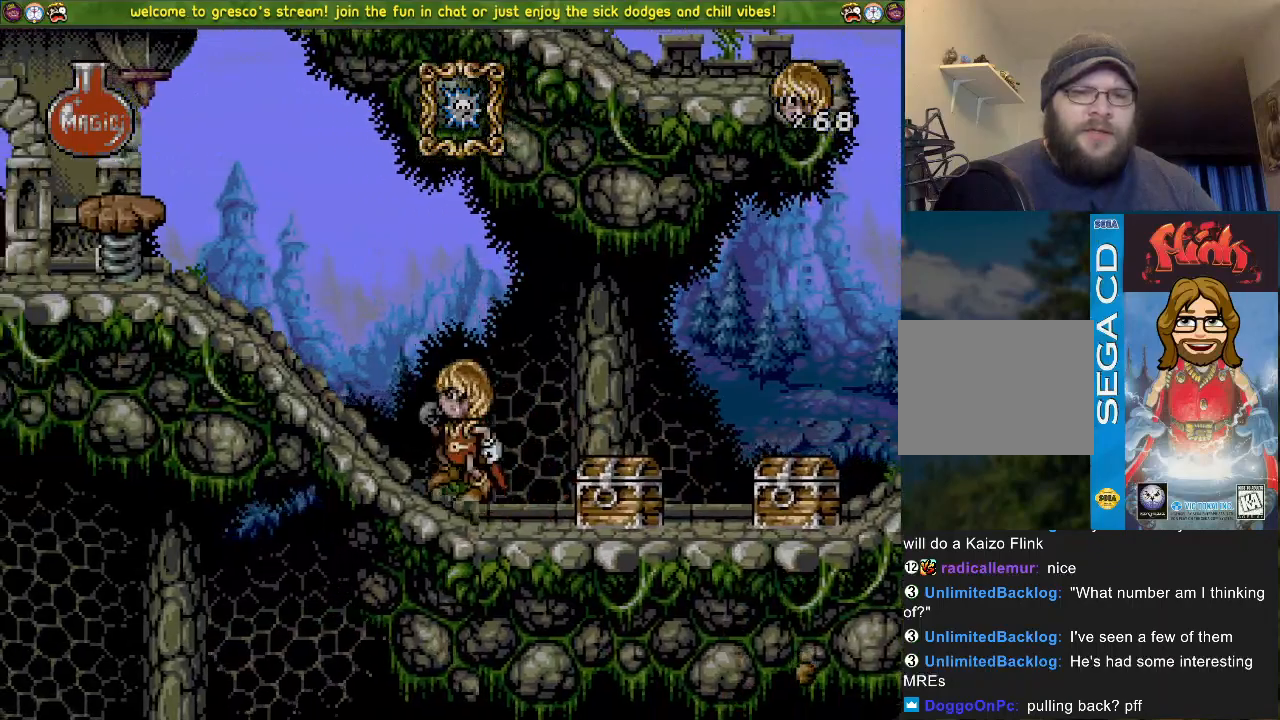
{"buttons": ["CROSS", "DPAD_DOWN"], "left_stick": "center", "right_stick": "center", "events": [[151, "CROSS", "up"], [251, "CROSS", "down"]]}
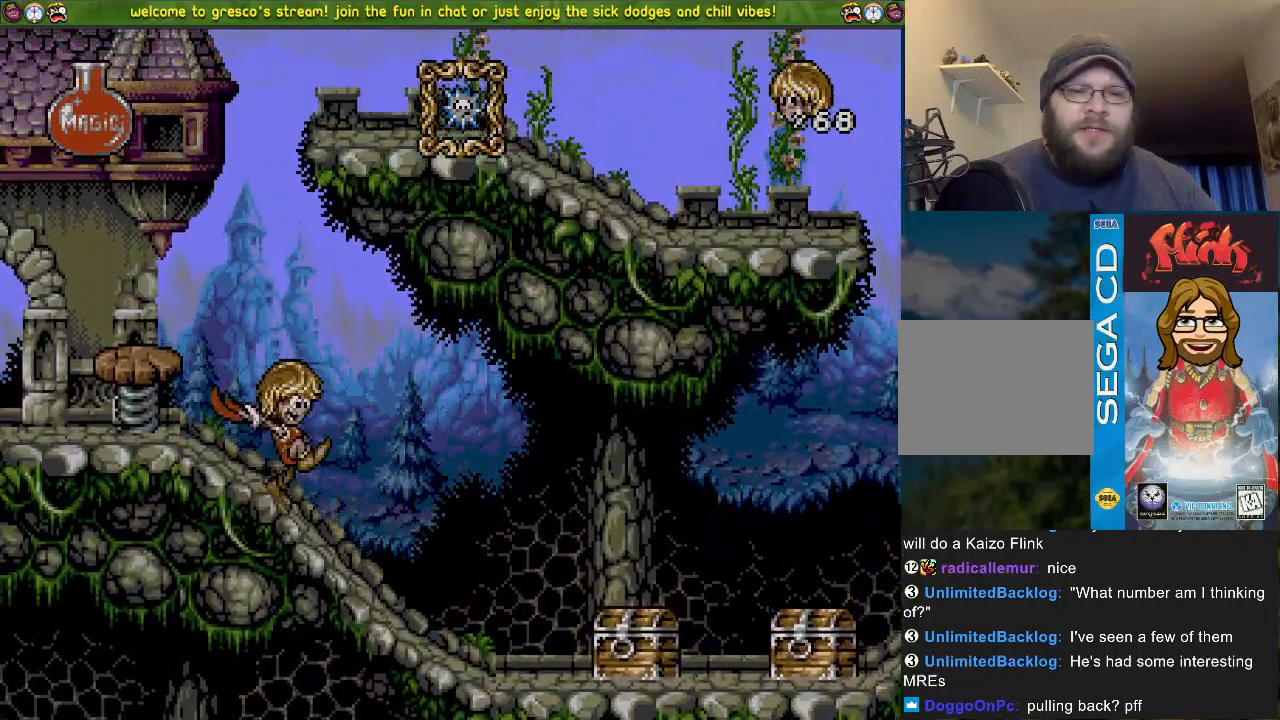
{"buttons": ["CROSS", "DPAD_LEFT"], "left_stick": "center", "right_stick": "center", "events": [[233, "DPAD_DOWN", "up"], [250, "CROSS", "up"], [317, "CROSS", "down"], [367, "DPAD_LEFT", "down"]]}
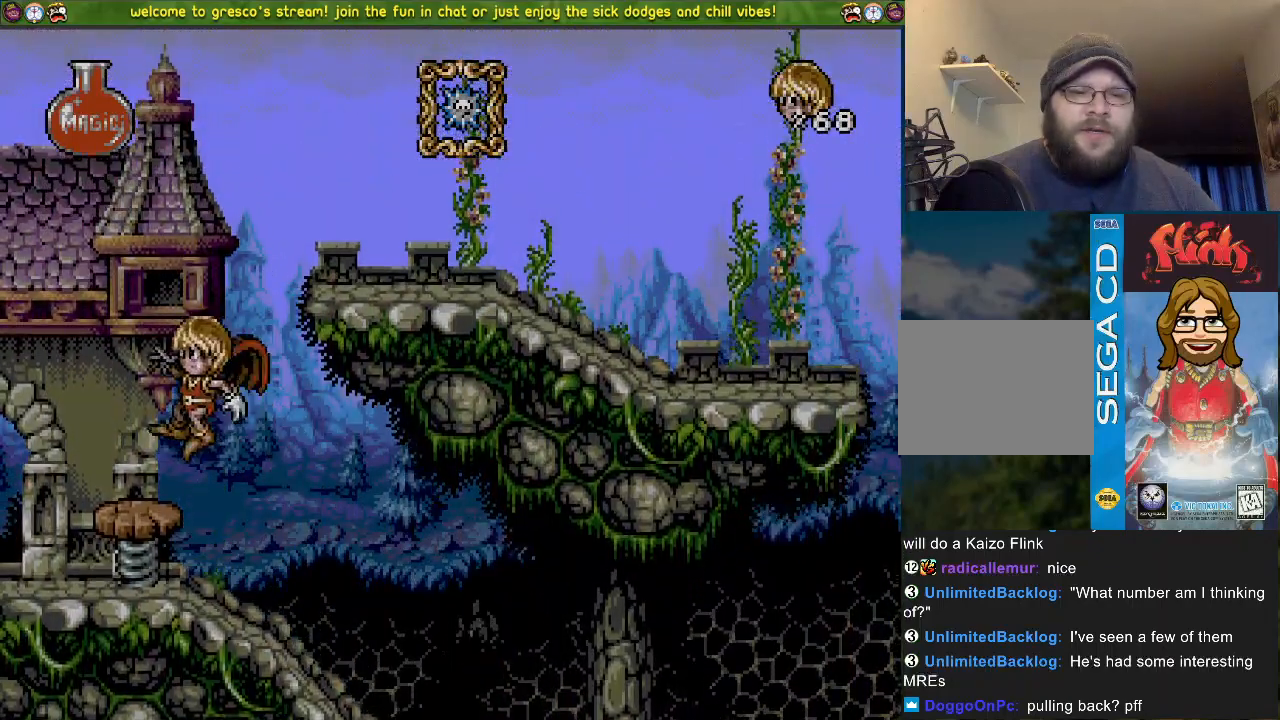
{"buttons": ["CROSS", "DPAD_LEFT"], "left_stick": "center", "right_stick": "center", "events": []}